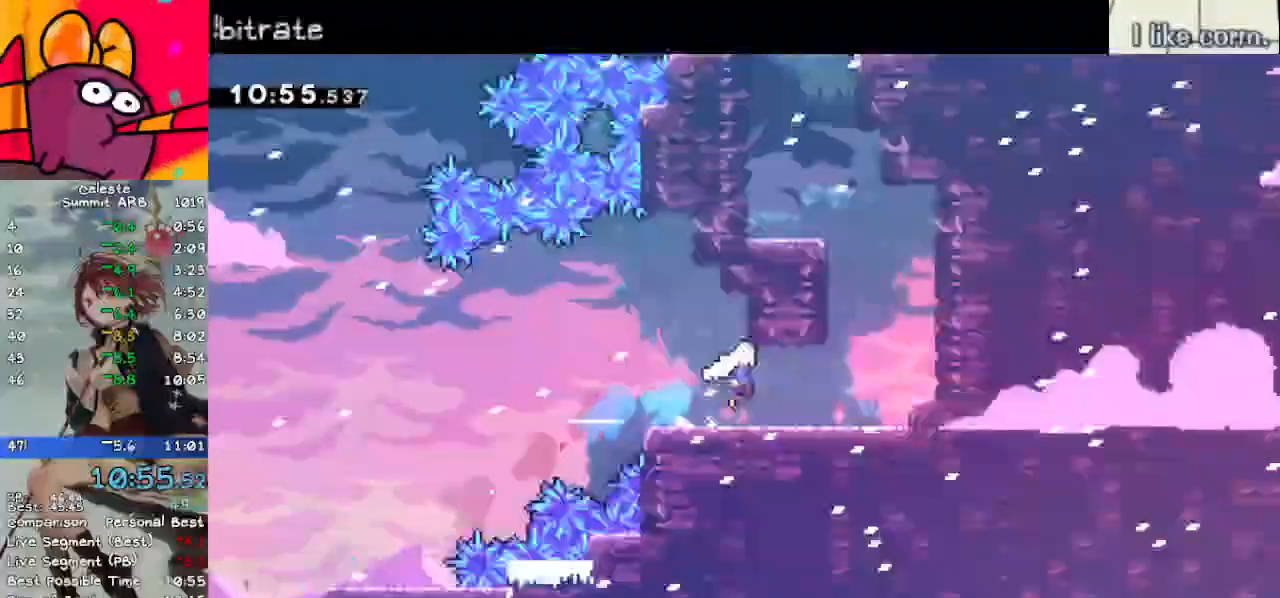
Gameplay with keyboard; each line is a JSON object with the keys held at the frame after it. "events" lists presses ("down") and releases ("up") of "dash", "demo", "down", "grab", "jump", "left", "menu", "return", "right", "space" and "up" between this image and that frame as [ms after this image, input, new state], when the widget could be followed in between. No other keys are recorded. Mouse input is not recorded. Key names are as the overlay labels them; some are game actions (e.g. jump) rather than physical keys.
{"keys": ["dash", "left"], "events": [[33, "jump", "up"], [117, "up", "down"], [167, "dash", "down"], [167, "right", "up"], [350, "dash", "up"], [350, "left", "down"], [417, "dash", "down"], [417, "up", "up"]]}
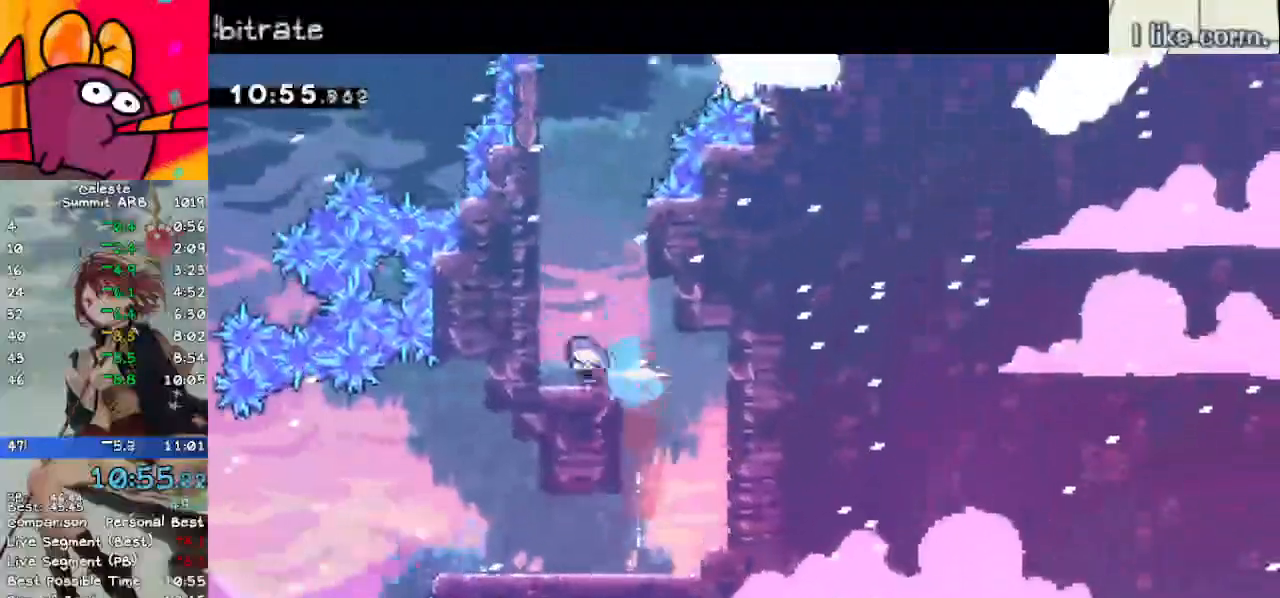
{"keys": ["jump", "up"], "events": [[50, "up", "down"], [100, "dash", "up"], [100, "grab", "down"], [100, "jump", "down"], [100, "left", "up"], [183, "grab", "up"], [233, "dash", "down"], [283, "jump", "up"], [467, "dash", "up"], [467, "jump", "down"]]}
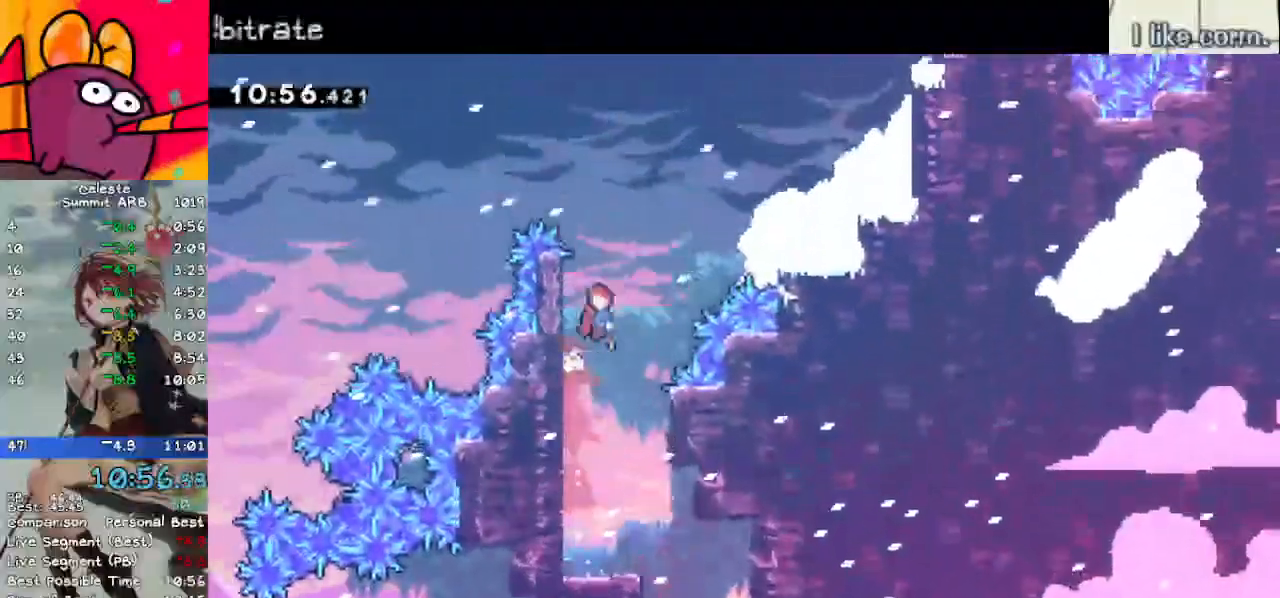
{"keys": ["dash", "up"], "events": [[17, "right", "down"], [67, "up", "up"], [200, "dash", "down"], [250, "jump", "up"], [383, "dash", "up"], [383, "up", "down"], [433, "dash", "down"], [433, "right", "up"]]}
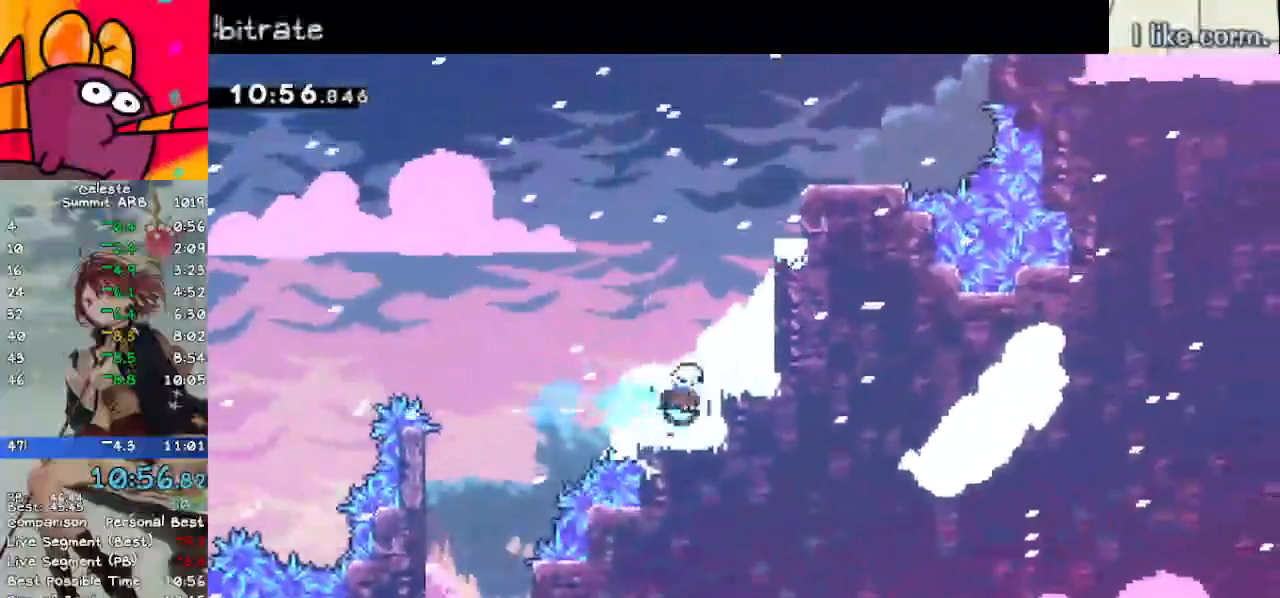
{"keys": ["right", "up"], "events": [[117, "dash", "up"], [117, "right", "down"], [167, "dash", "down"], [400, "dash", "up"]]}
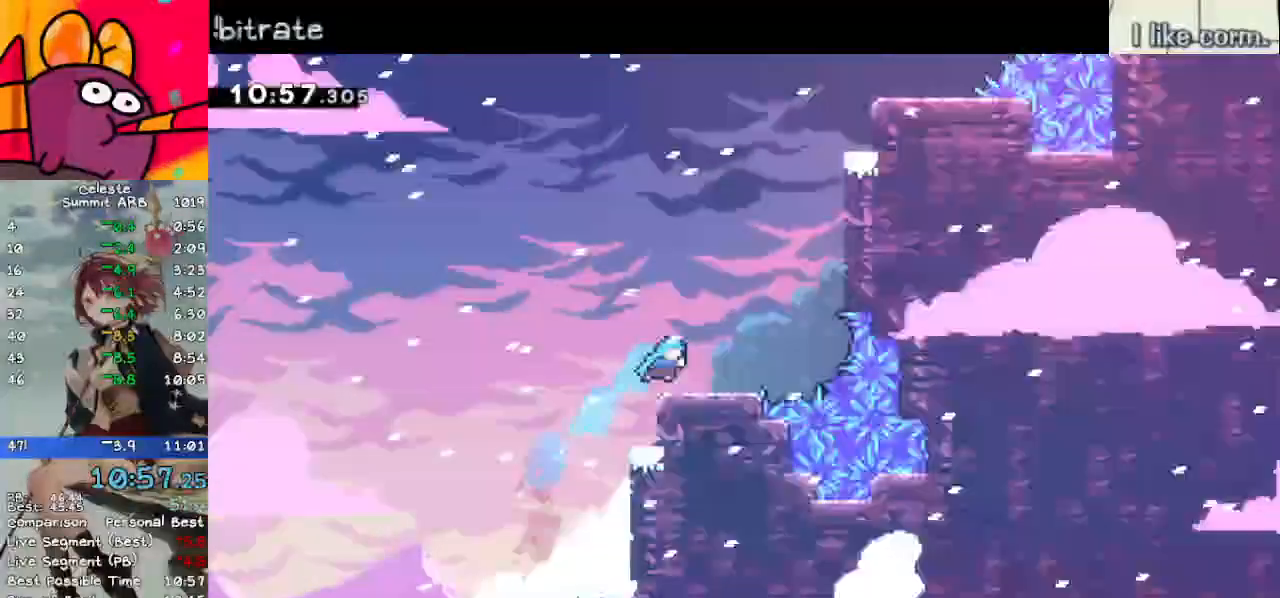
{"keys": ["up"], "events": [[150, "jump", "down"], [183, "right", "up"], [283, "dash", "down"], [333, "jump", "up"], [467, "dash", "up"]]}
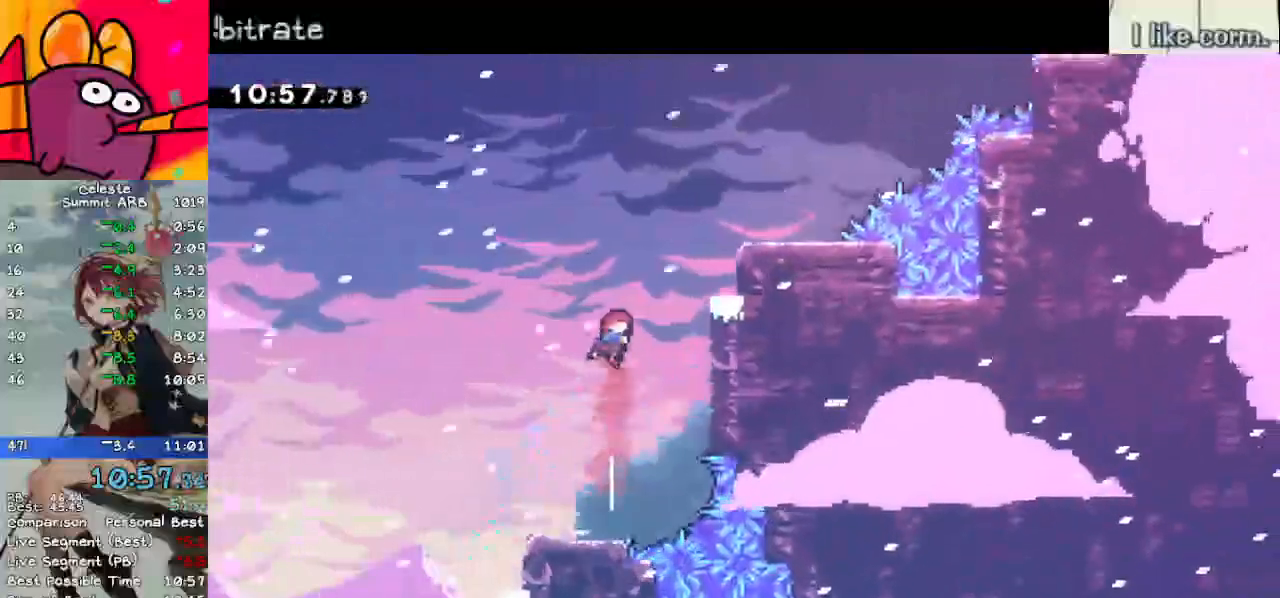
{"keys": ["right", "up"], "events": [[17, "right", "down"], [117, "dash", "down"], [350, "dash", "up"]]}
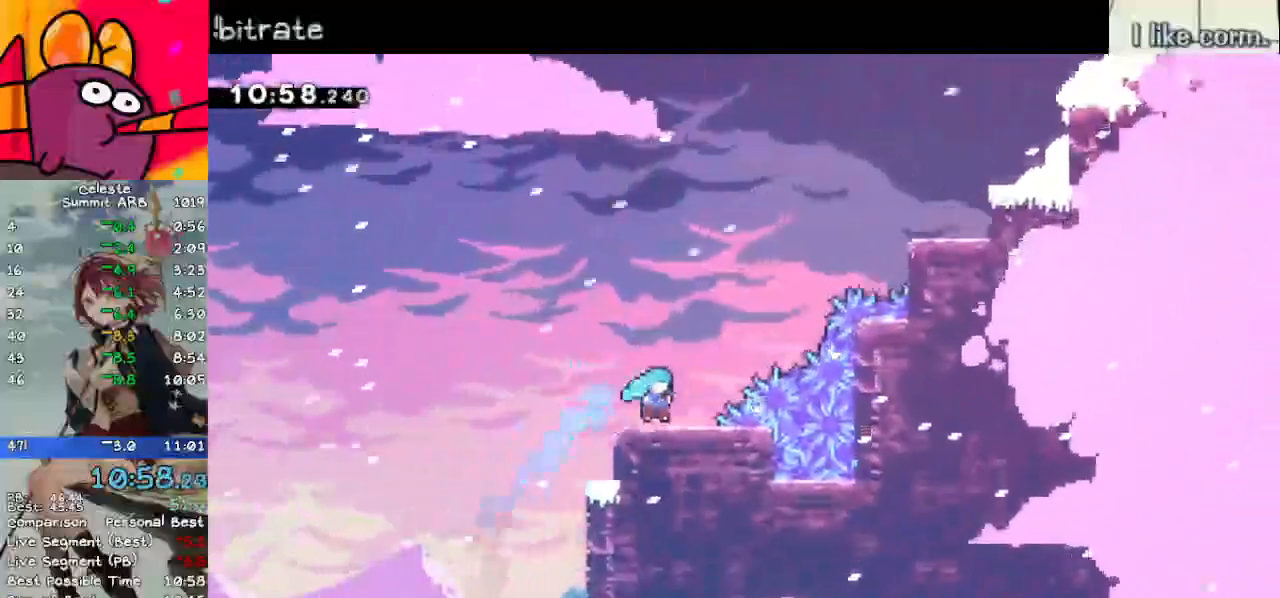
{"keys": ["right"], "events": [[67, "jump", "down"], [167, "grab", "down"], [267, "dash", "down"], [267, "grab", "up"], [367, "jump", "up"], [450, "up", "up"], [500, "dash", "up"]]}
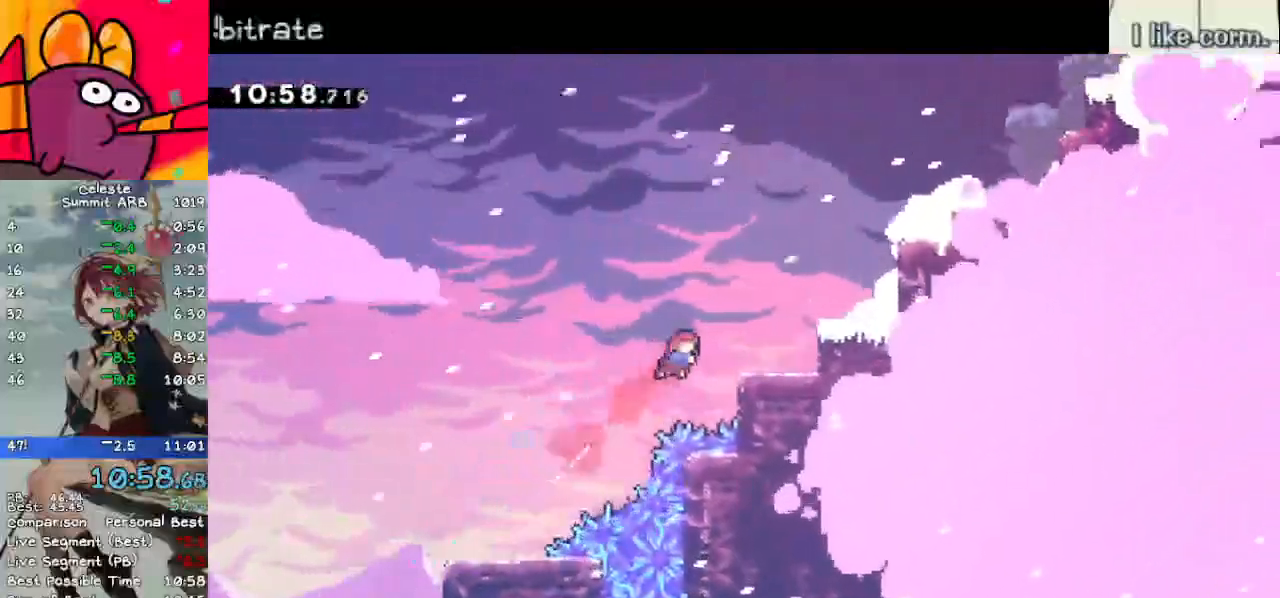
{"keys": ["dash", "right", "up"], "events": [[50, "dash", "down"], [200, "dash", "up"], [200, "jump", "down"], [200, "up", "down"], [367, "dash", "down"], [417, "jump", "up"]]}
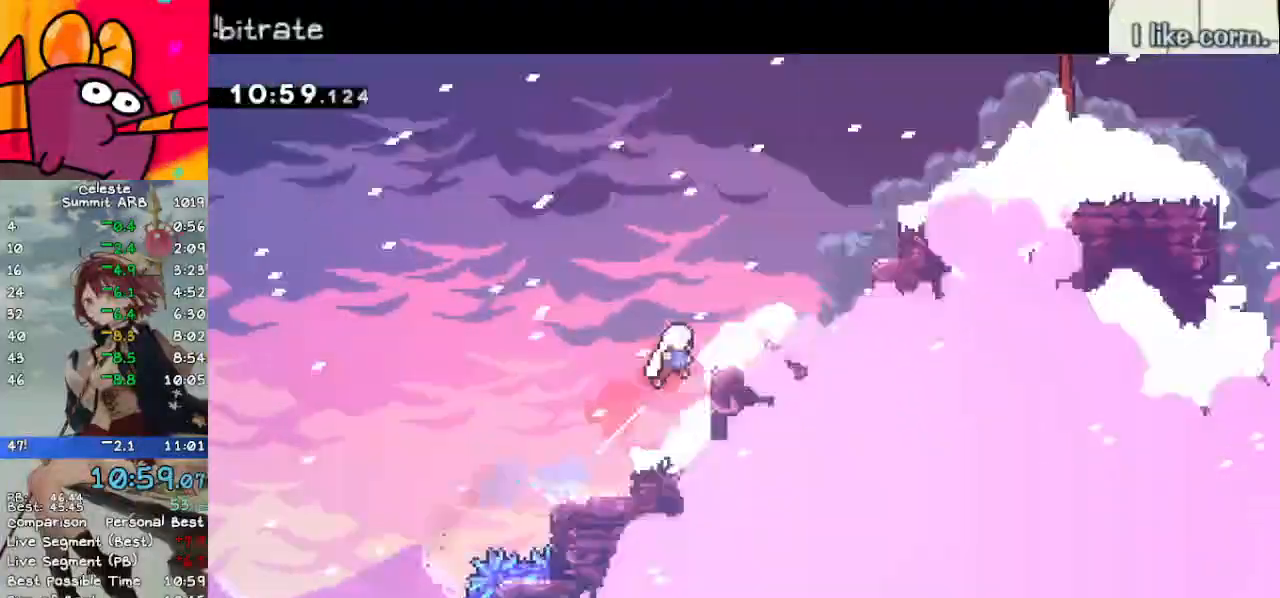
{"keys": ["dash", "right", "up"], "events": [[17, "up", "up"], [50, "dash", "up"], [100, "dash", "down"], [283, "dash", "up"], [283, "jump", "down"], [283, "up", "down"], [350, "right", "up"], [400, "dash", "down"], [450, "jump", "up"], [500, "right", "down"]]}
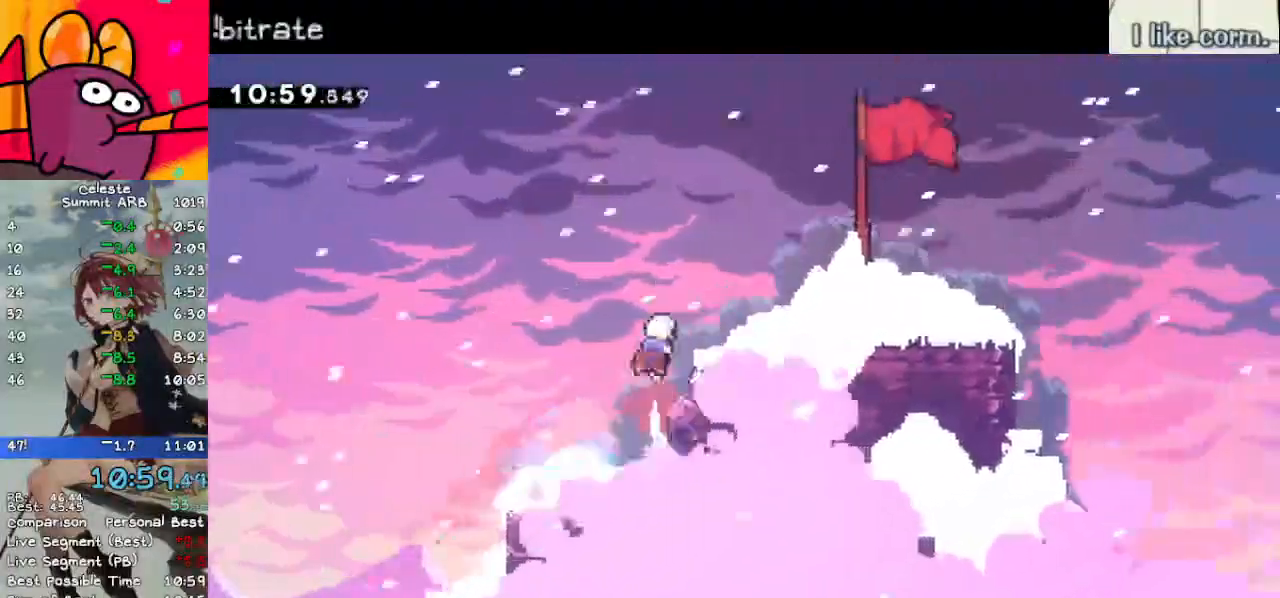
{"keys": [], "events": [[50, "dash", "up"], [50, "up", "up"], [133, "dash", "down"], [283, "dash", "up"], [467, "right", "up"]]}
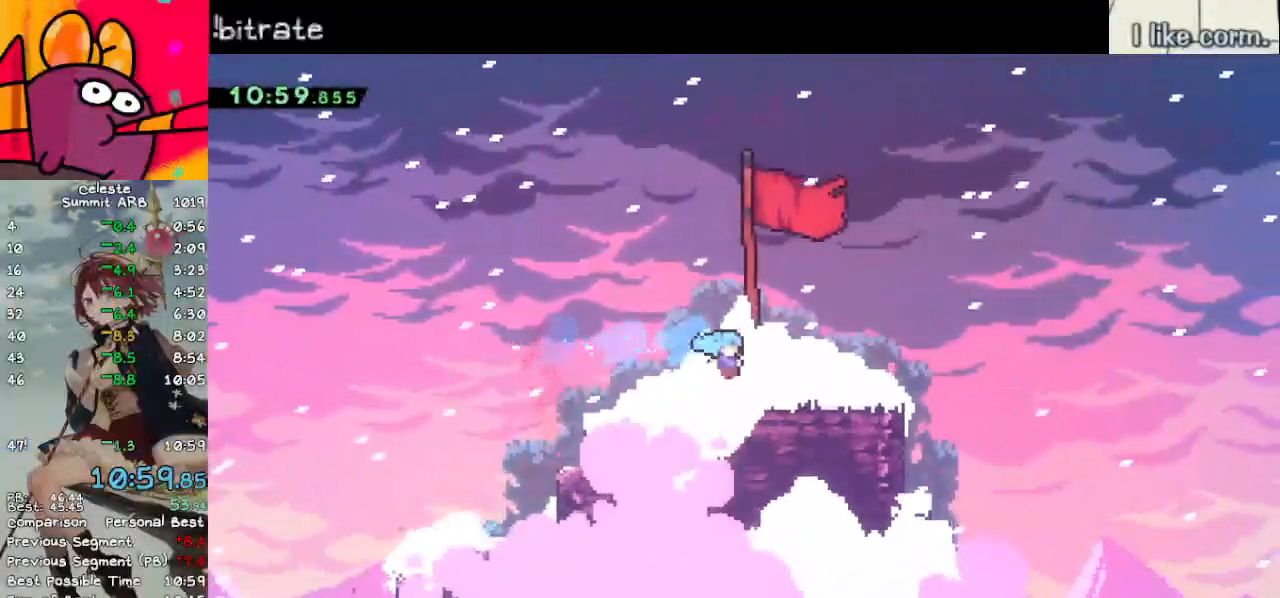
{"keys": [], "events": []}
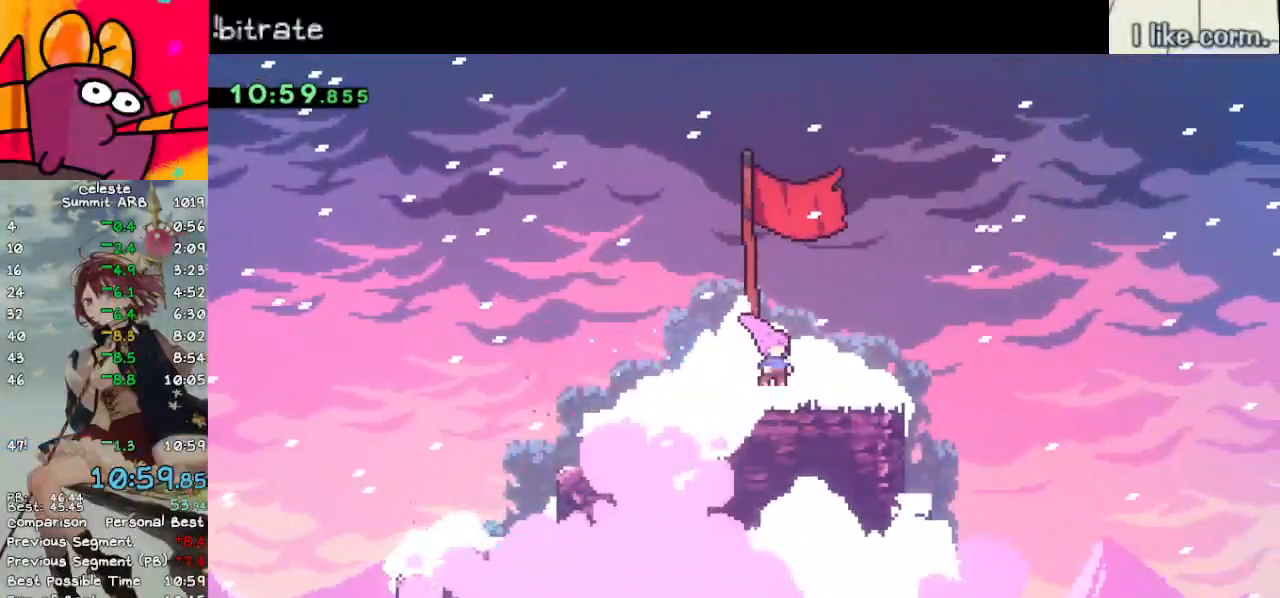
{"keys": [], "events": [[400, "menu", "down"], [450, "menu", "up"]]}
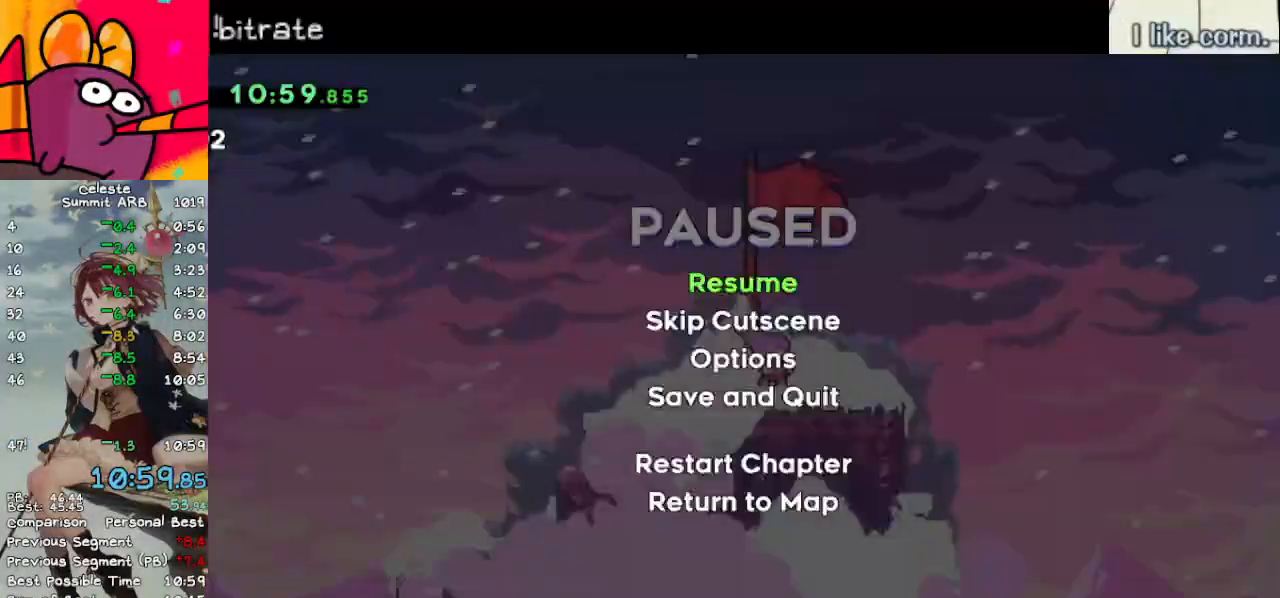
{"keys": [], "events": [[283, "menu", "down"], [333, "menu", "up"]]}
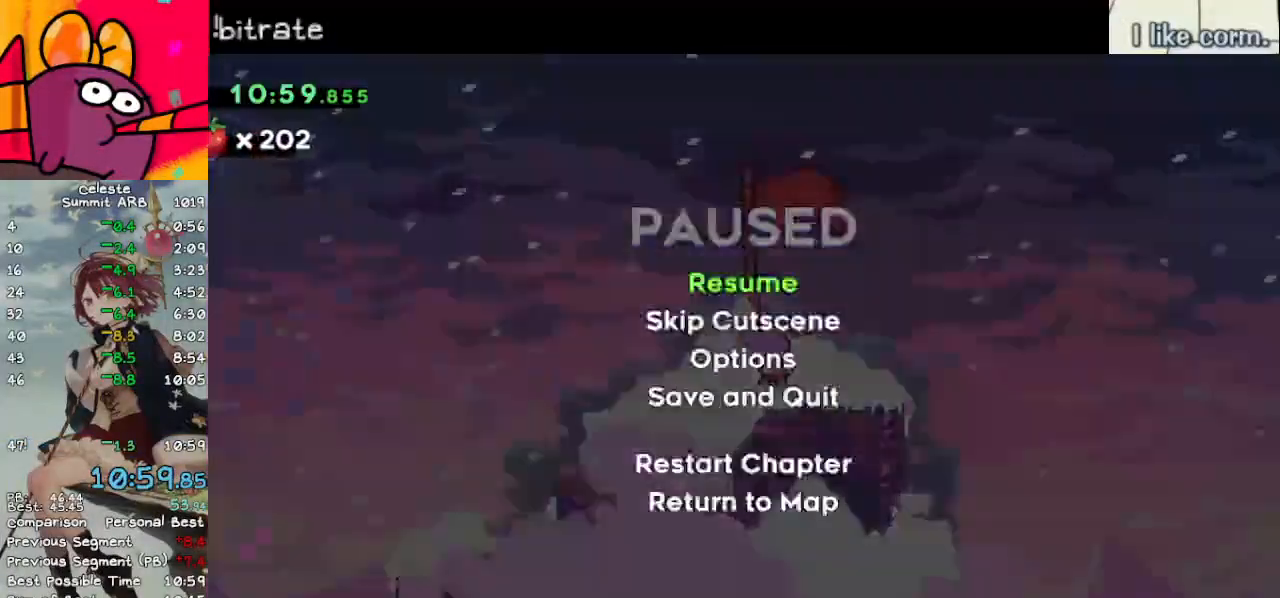
{"keys": [], "events": [[17, "menu", "down"], [50, "demo", "down"], [100, "menu", "up"], [150, "demo", "up"]]}
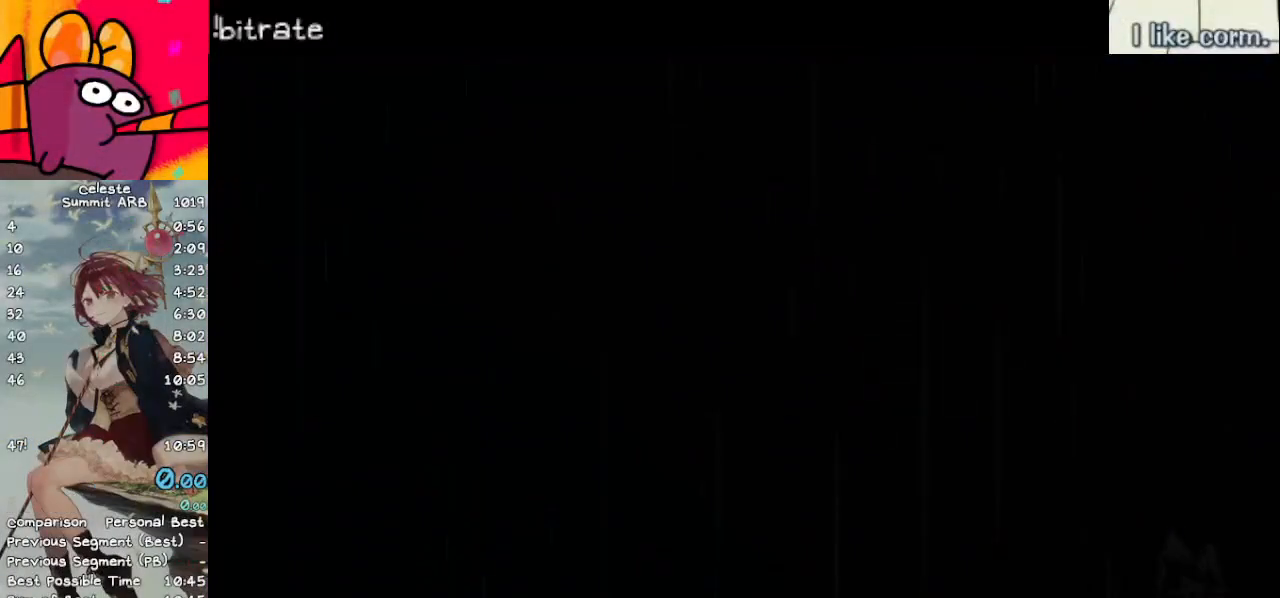
{"keys": [], "events": []}
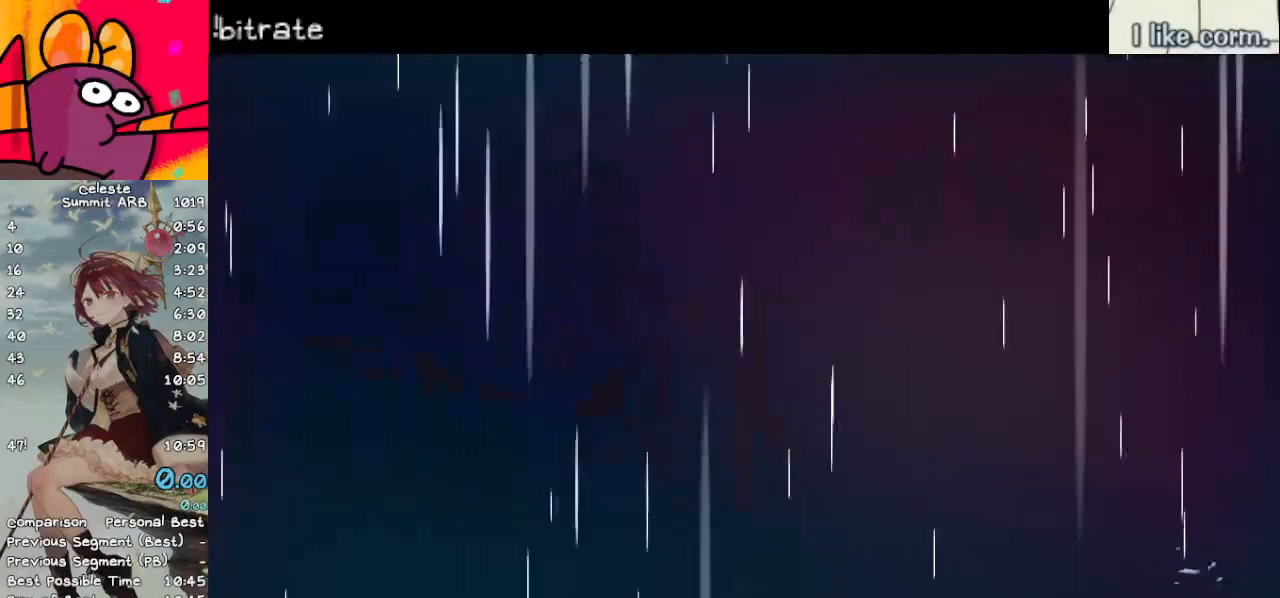
{"keys": [], "events": []}
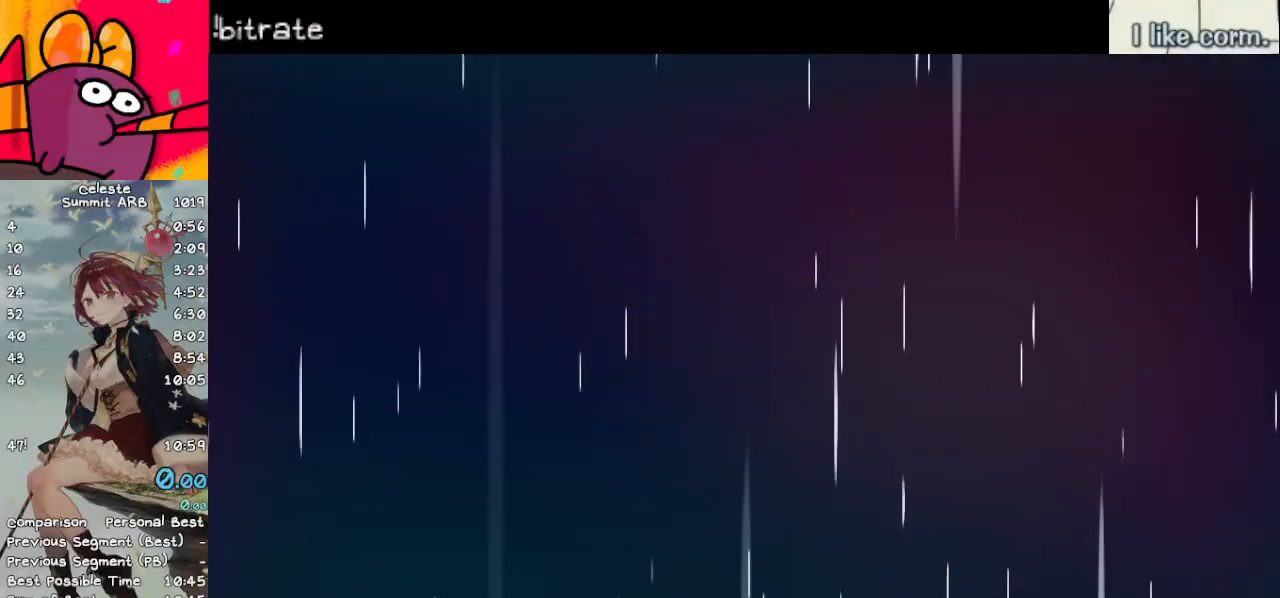
{"keys": [], "events": []}
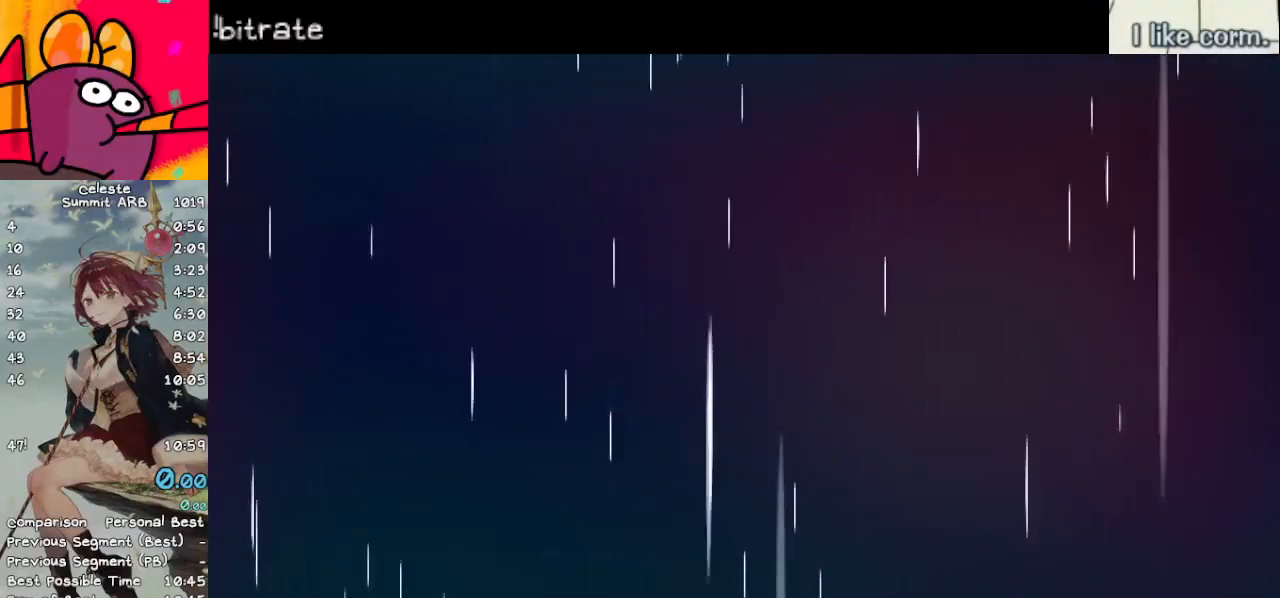
{"keys": [], "events": []}
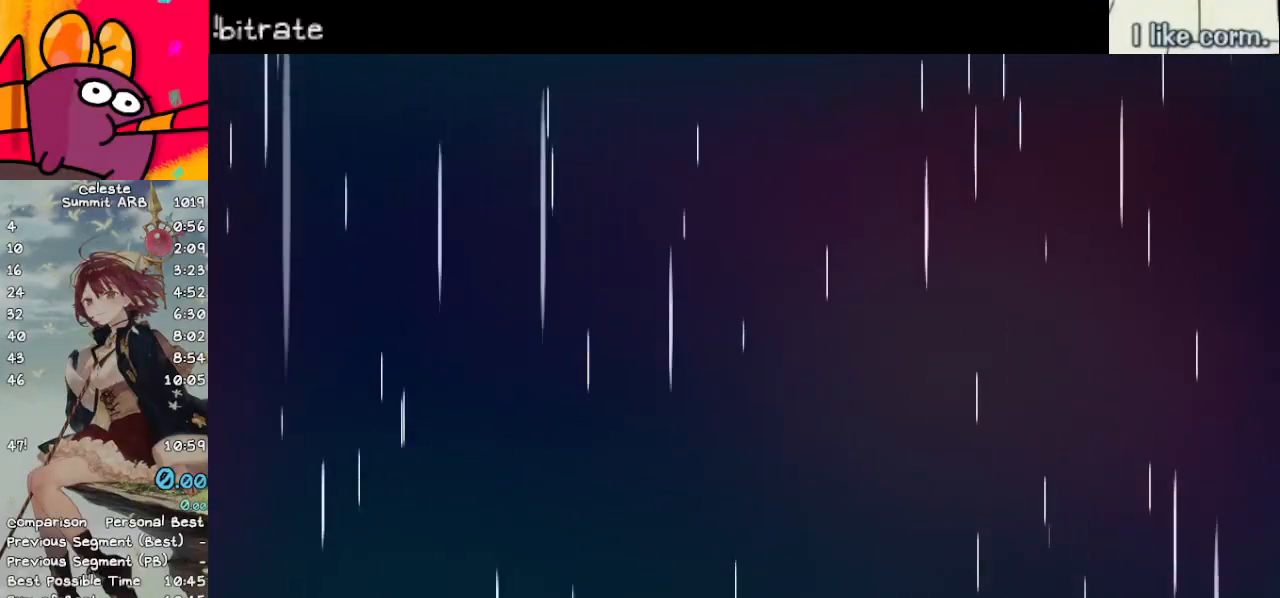
{"keys": [], "events": []}
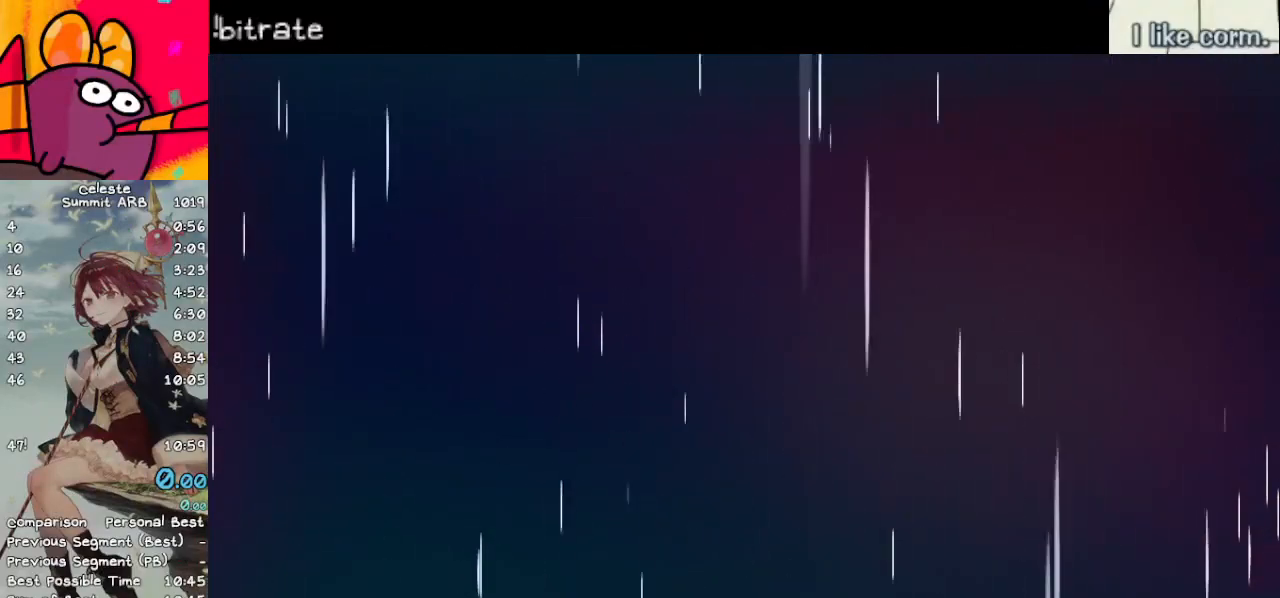
{"keys": [], "events": [[333, "space", "down"], [383, "space", "up"]]}
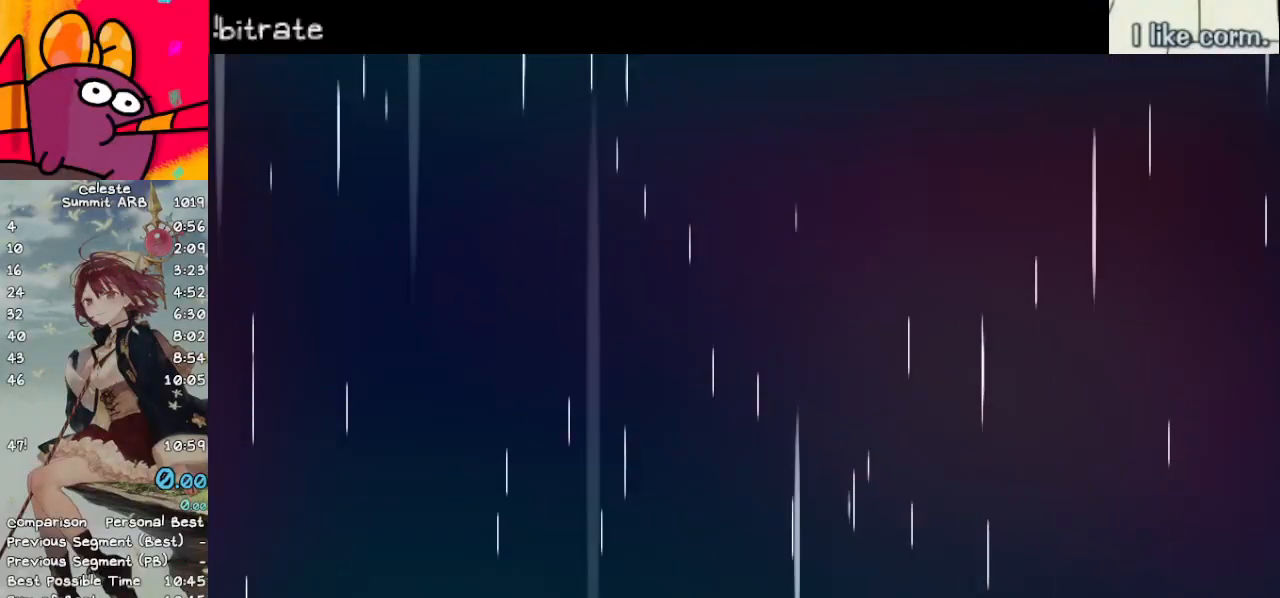
{"keys": [], "events": [[267, "demo", "down"], [317, "demo", "up"]]}
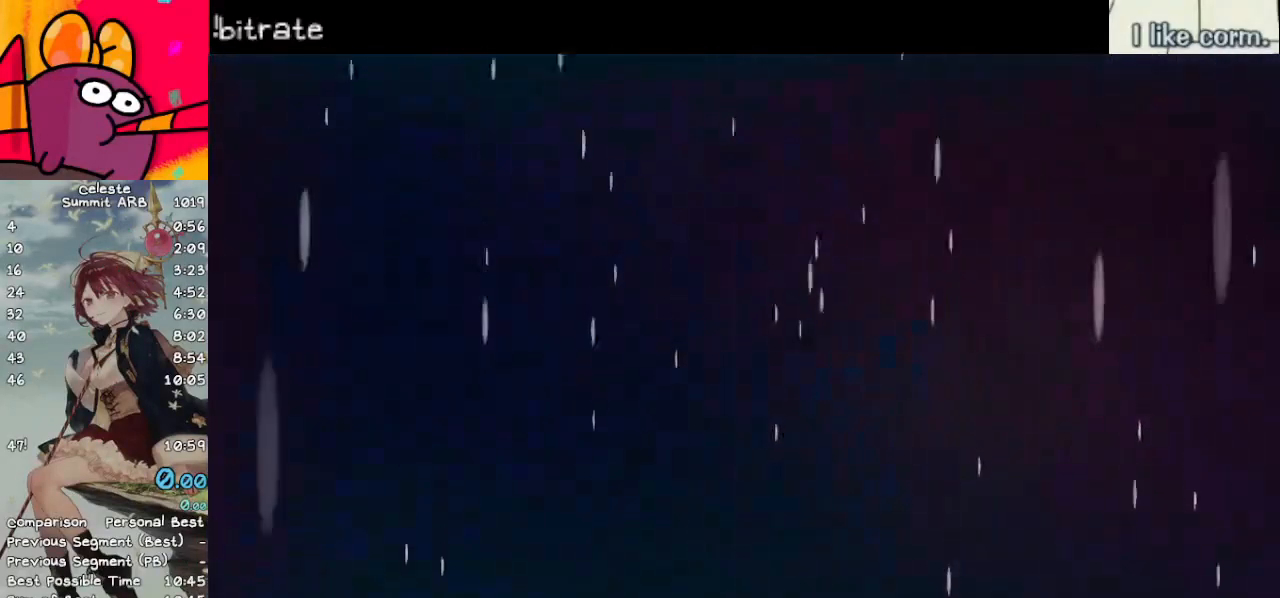
{"keys": [], "events": [[100, "space", "down"], [183, "space", "up"]]}
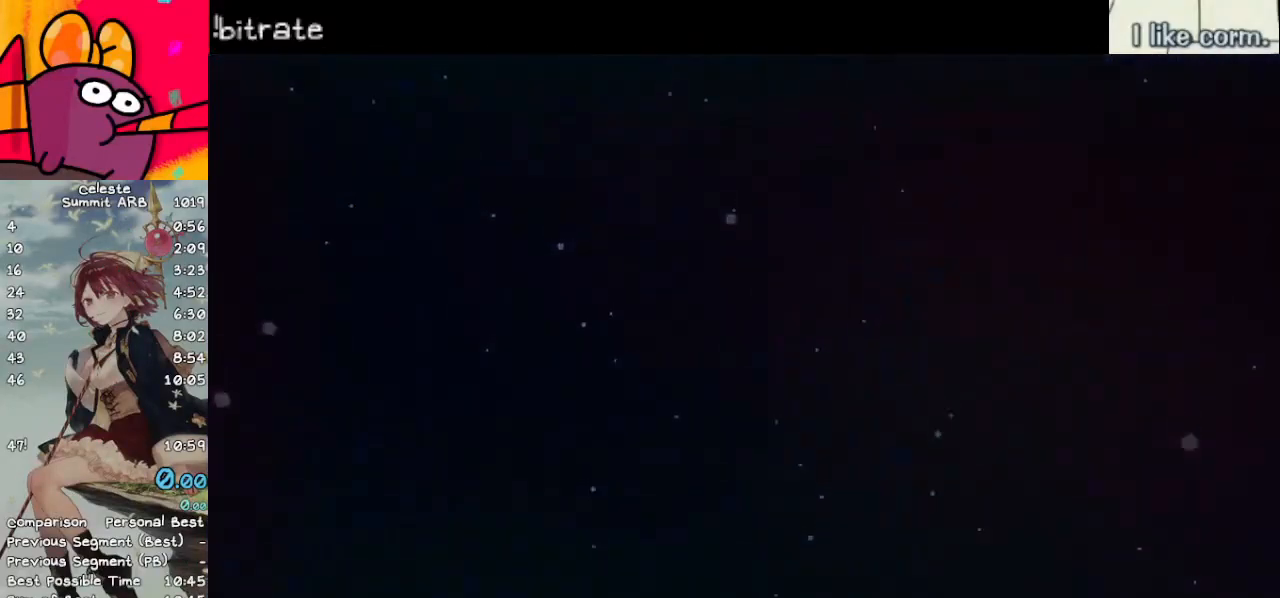
{"keys": [], "events": []}
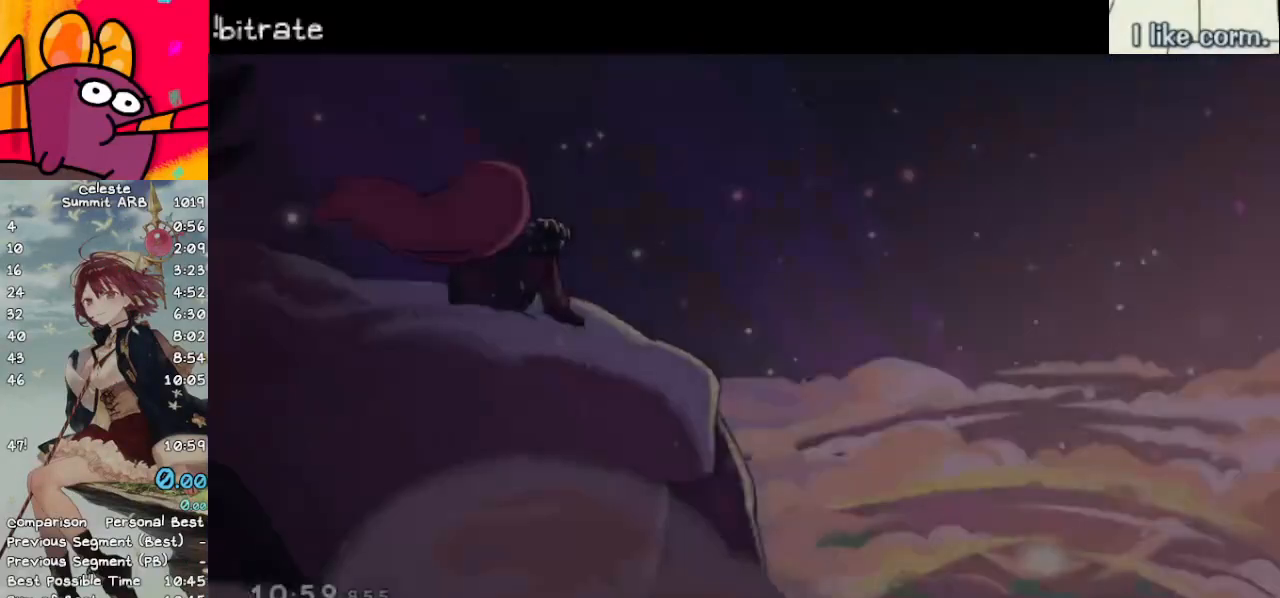
{"keys": [], "events": []}
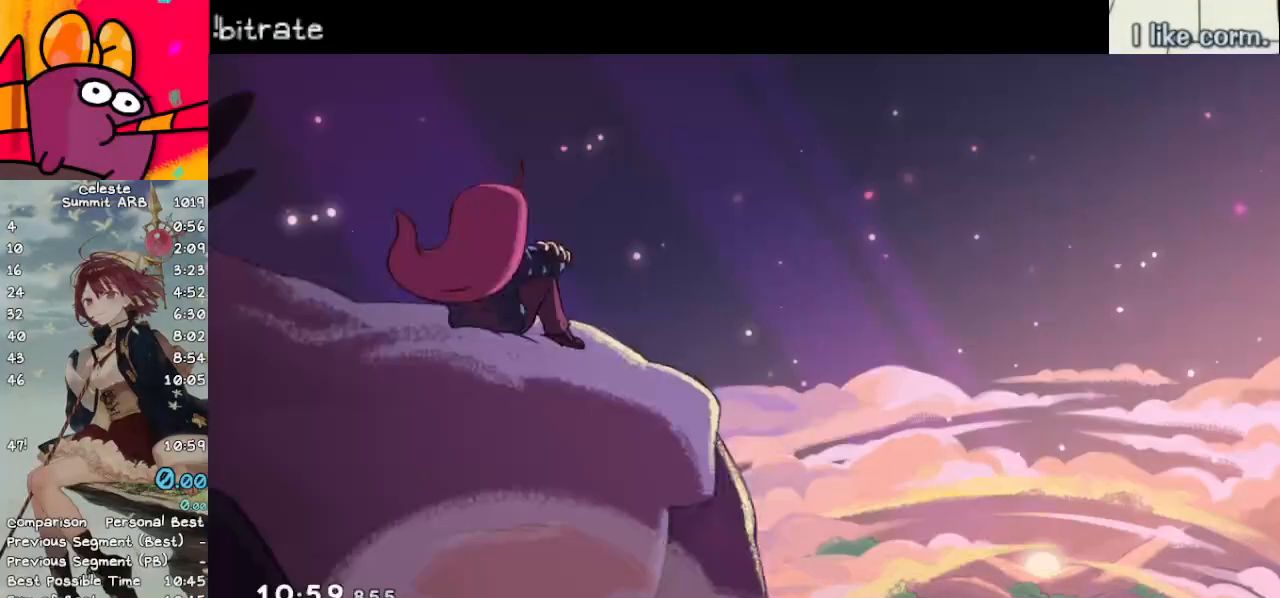
{"keys": [], "events": []}
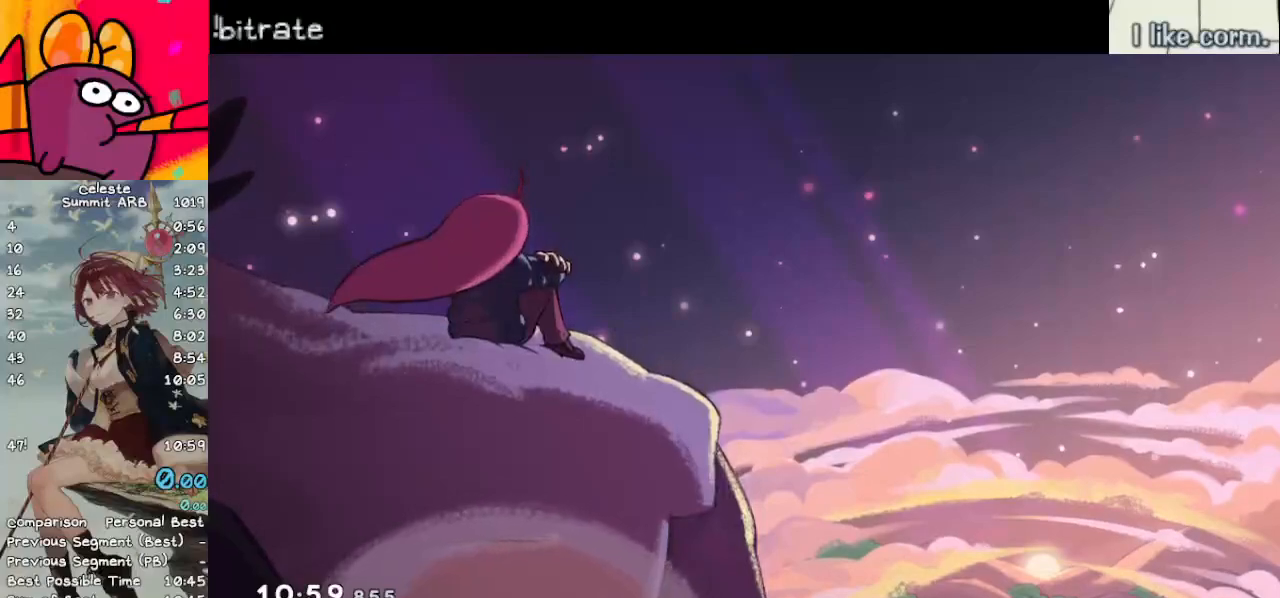
{"keys": [], "events": [[250, "space", "down"], [300, "space", "up"], [433, "menu", "down"], [483, "menu", "up"]]}
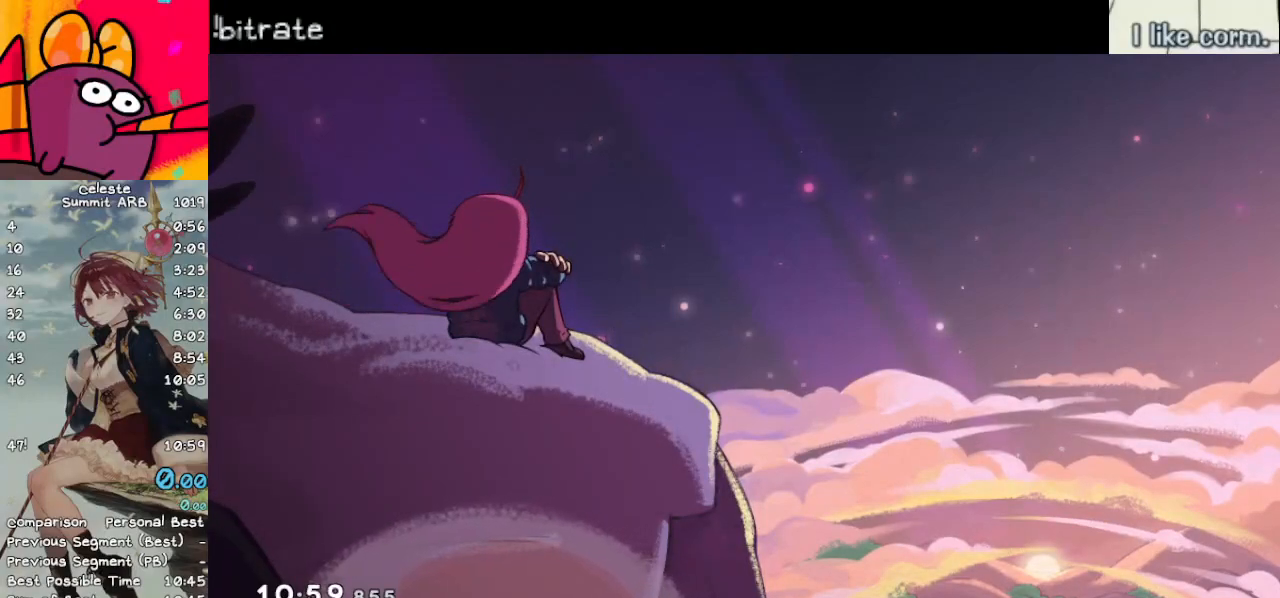
{"keys": ["menu"], "events": [[217, "return", "down"], [267, "return", "up"], [500, "menu", "down"]]}
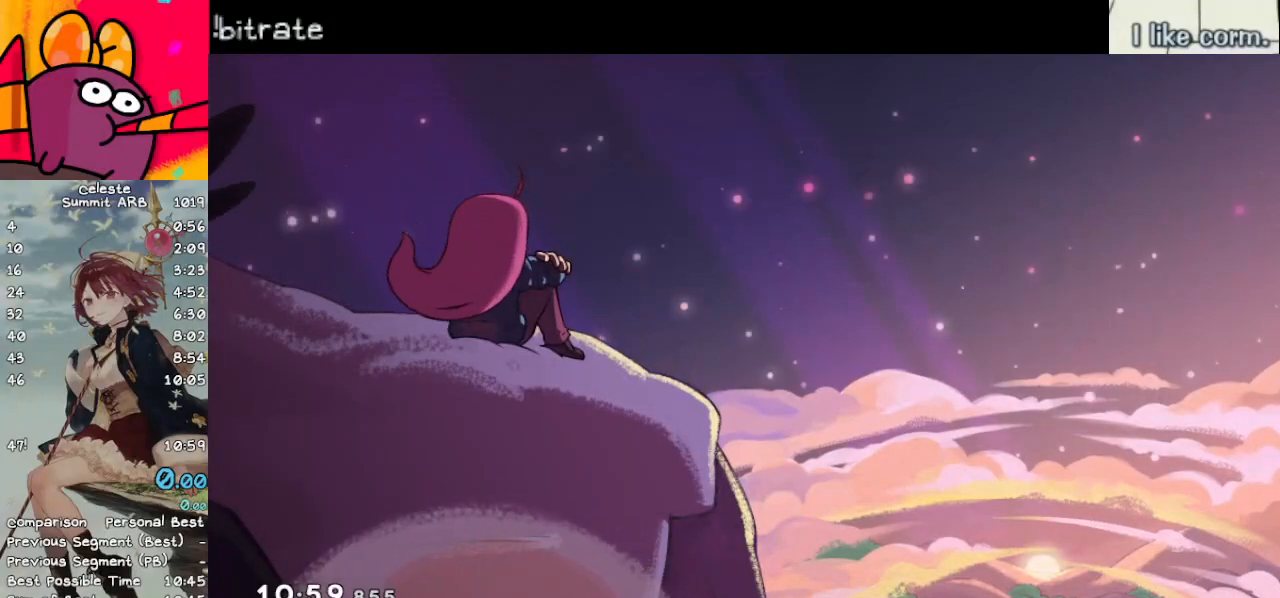
{"keys": [], "events": [[50, "menu", "up"], [233, "return", "down"], [283, "return", "up"]]}